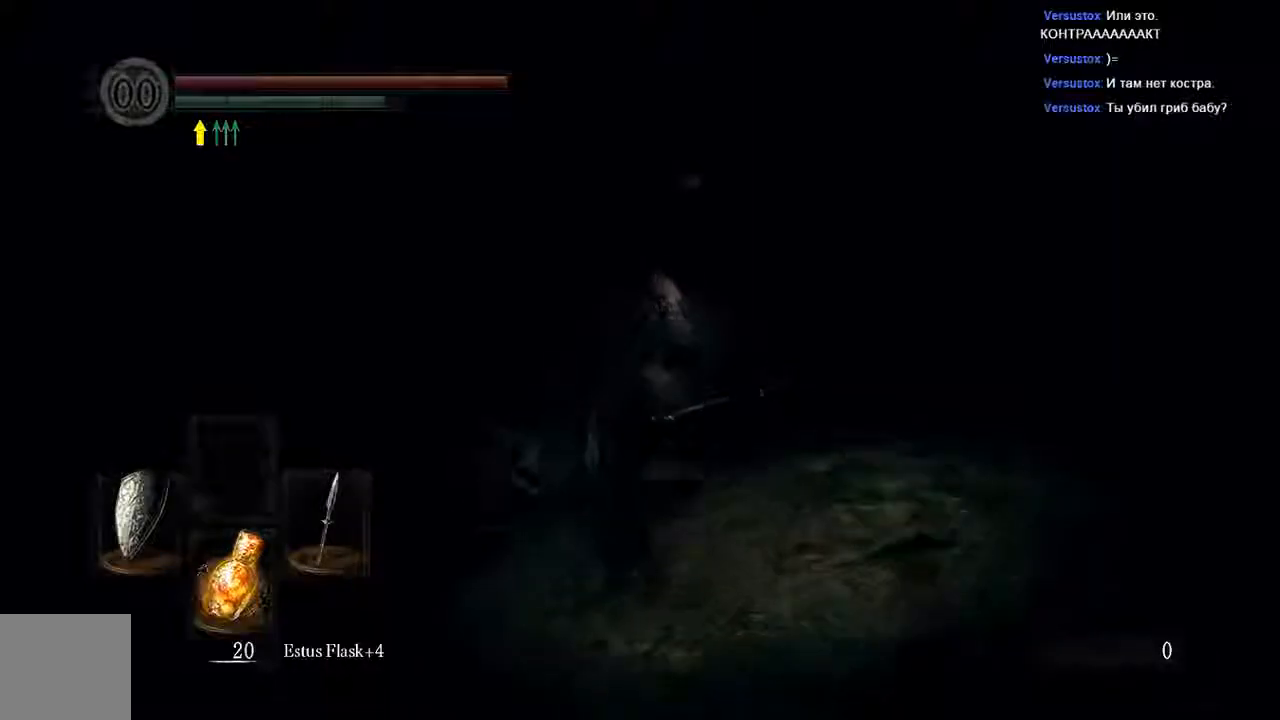
Gameplay with a controller (Xbox layout); each line is a JSON object with the inputs held at the frame after it (dt_ms = milliseconds from this image to that frame). "events" lists button and stick changes between this image and that frame as [ms after this image, input, new state], when the widget could be followed in between. Not read: L3.
{"dt_ms": 500, "buttons": ["B"], "left_stick": "up", "right_stick": "center", "events": []}
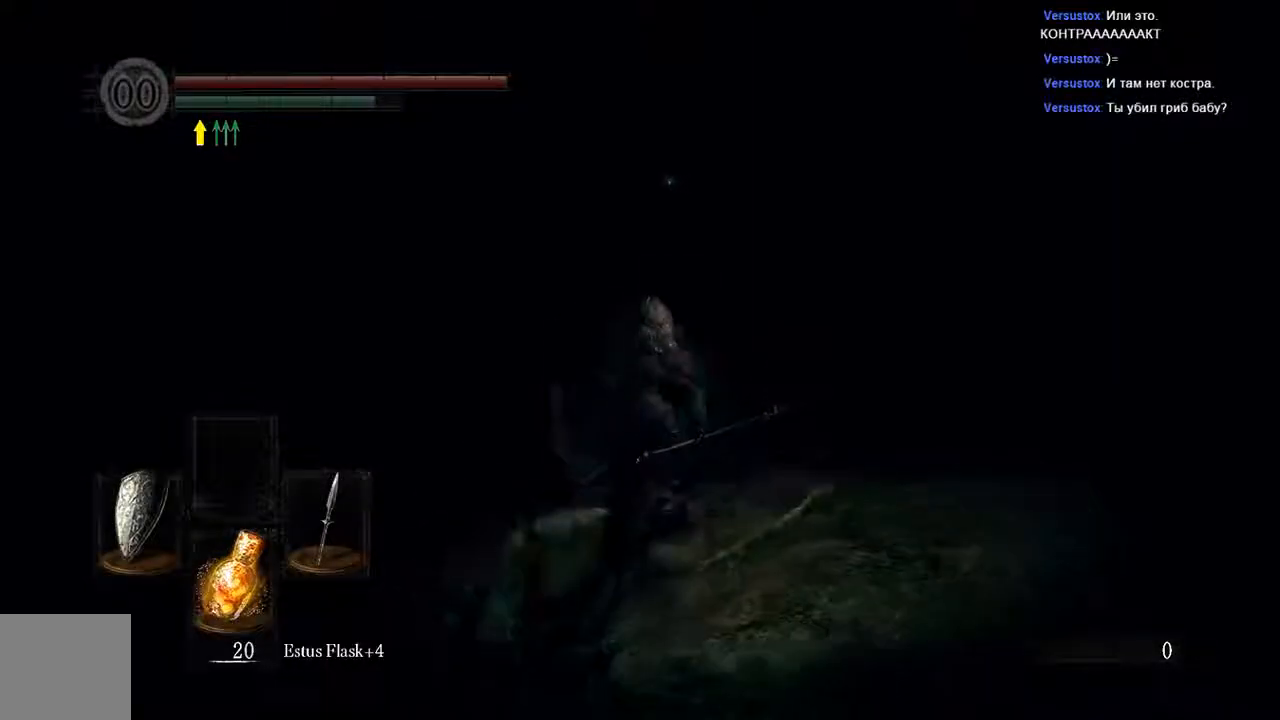
{"dt_ms": 500, "buttons": ["B"], "left_stick": "up", "right_stick": "center", "events": []}
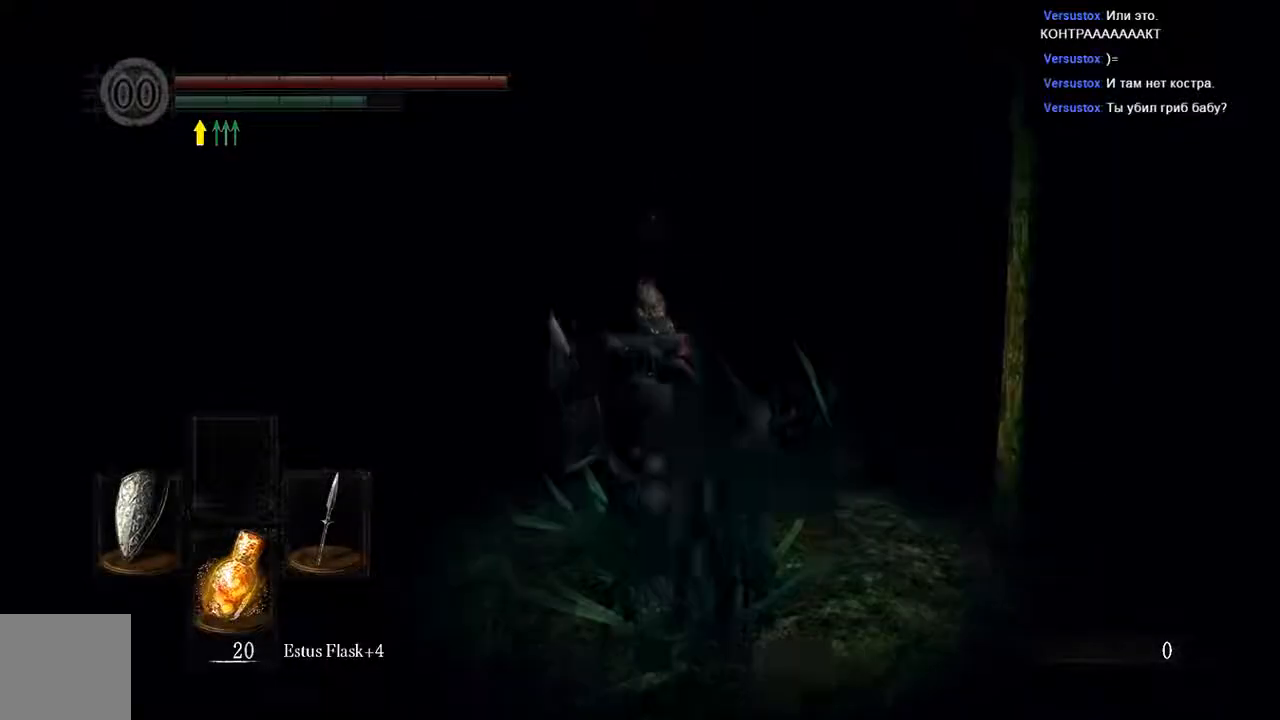
{"dt_ms": 500, "buttons": ["B"], "left_stick": "up", "right_stick": "center", "events": []}
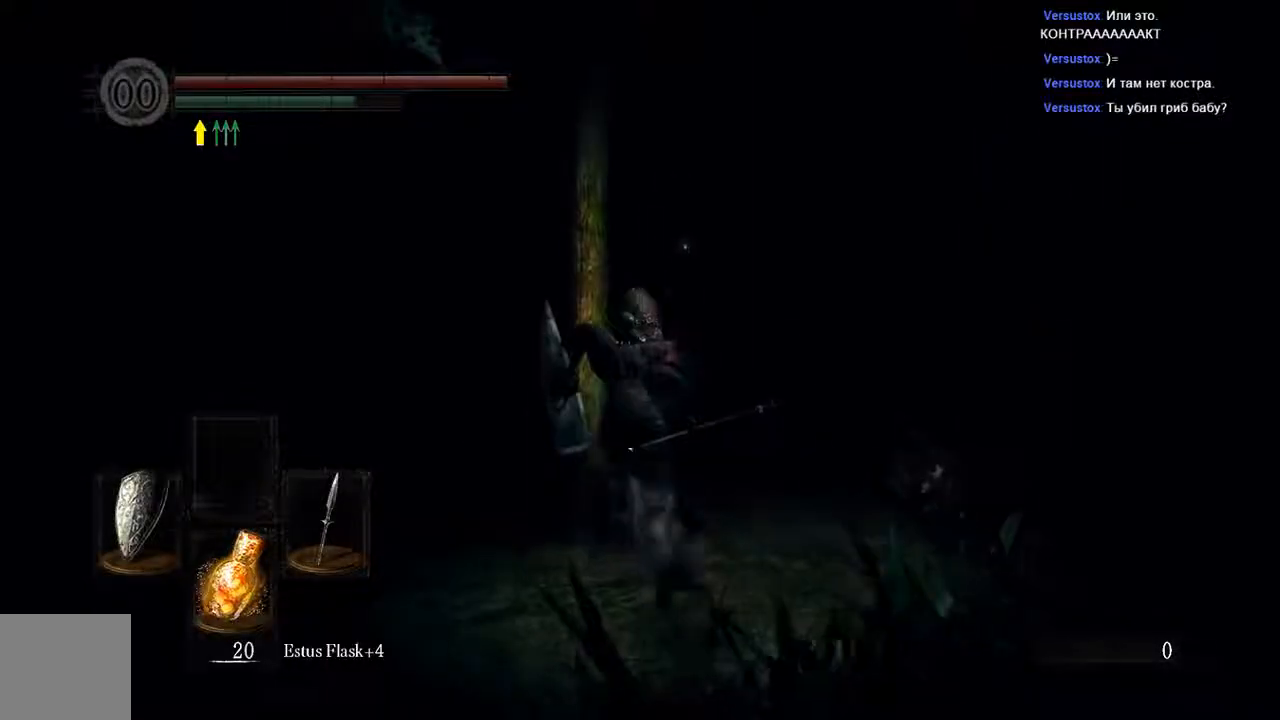
{"dt_ms": 500, "buttons": ["B"], "left_stick": "up", "right_stick": "center", "events": []}
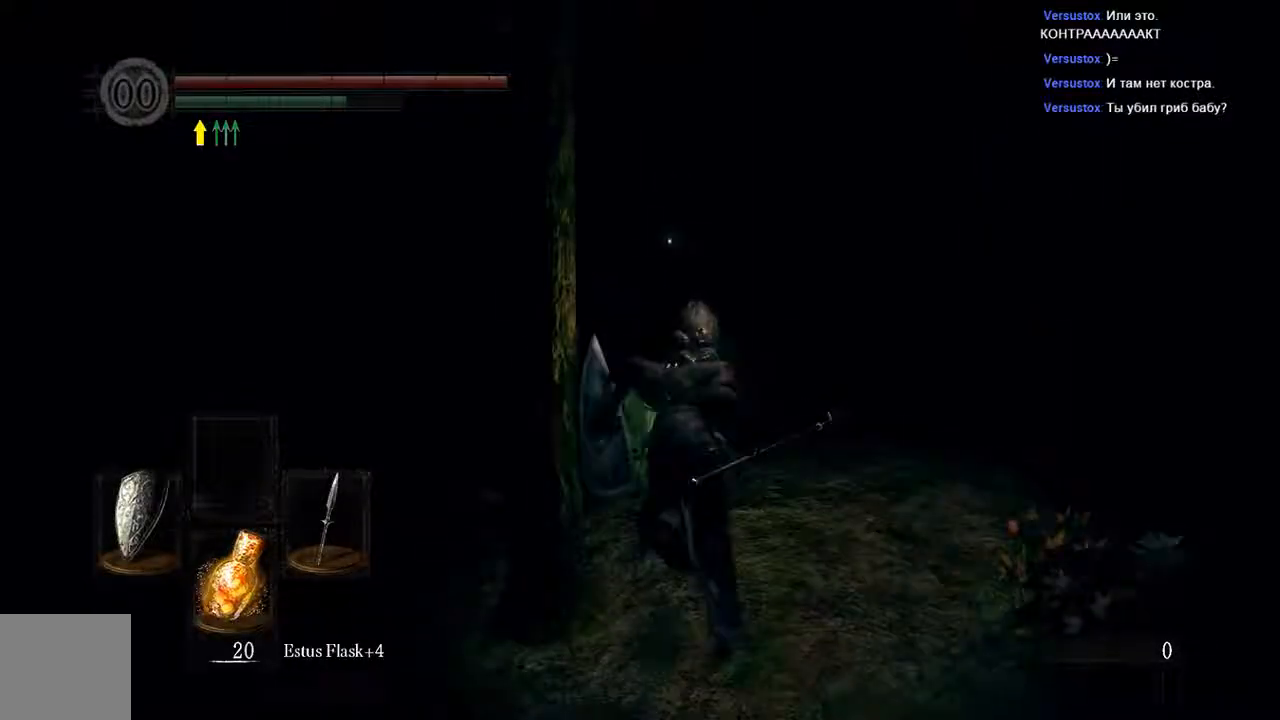
{"dt_ms": 500, "buttons": ["B"], "left_stick": "up", "right_stick": "center", "events": []}
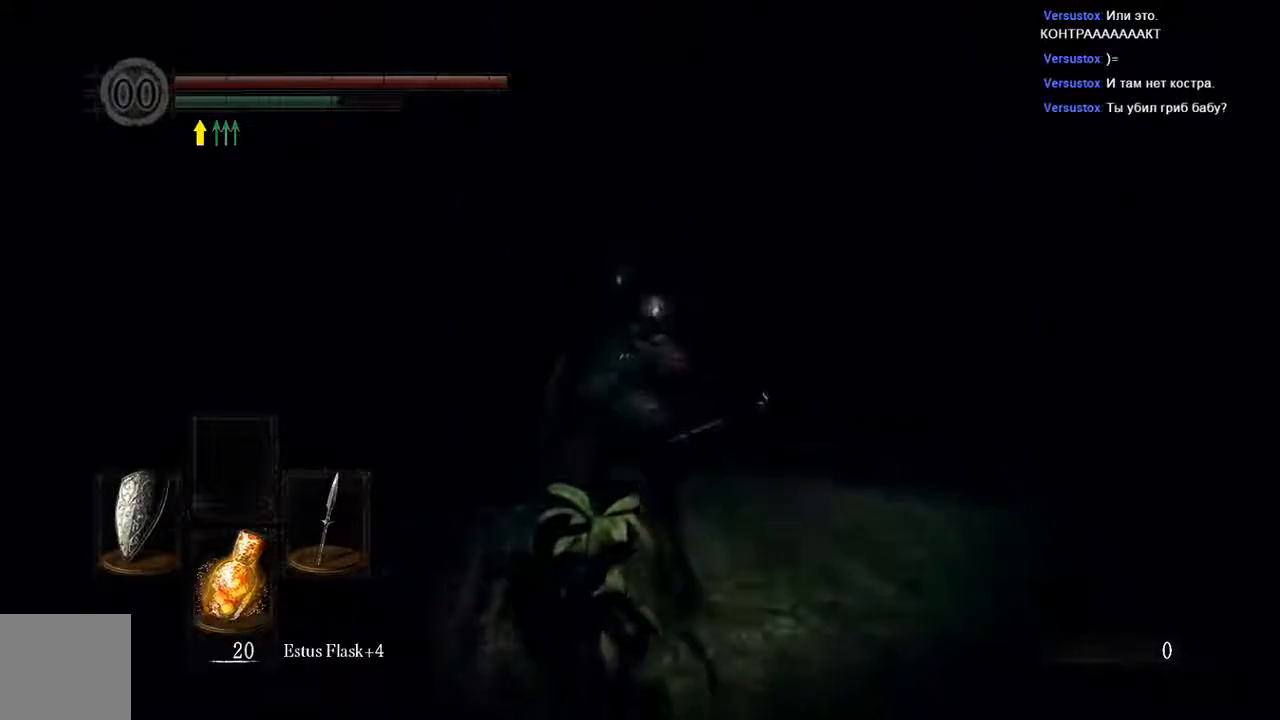
{"dt_ms": 500, "buttons": ["B"], "left_stick": "up", "right_stick": "center", "events": []}
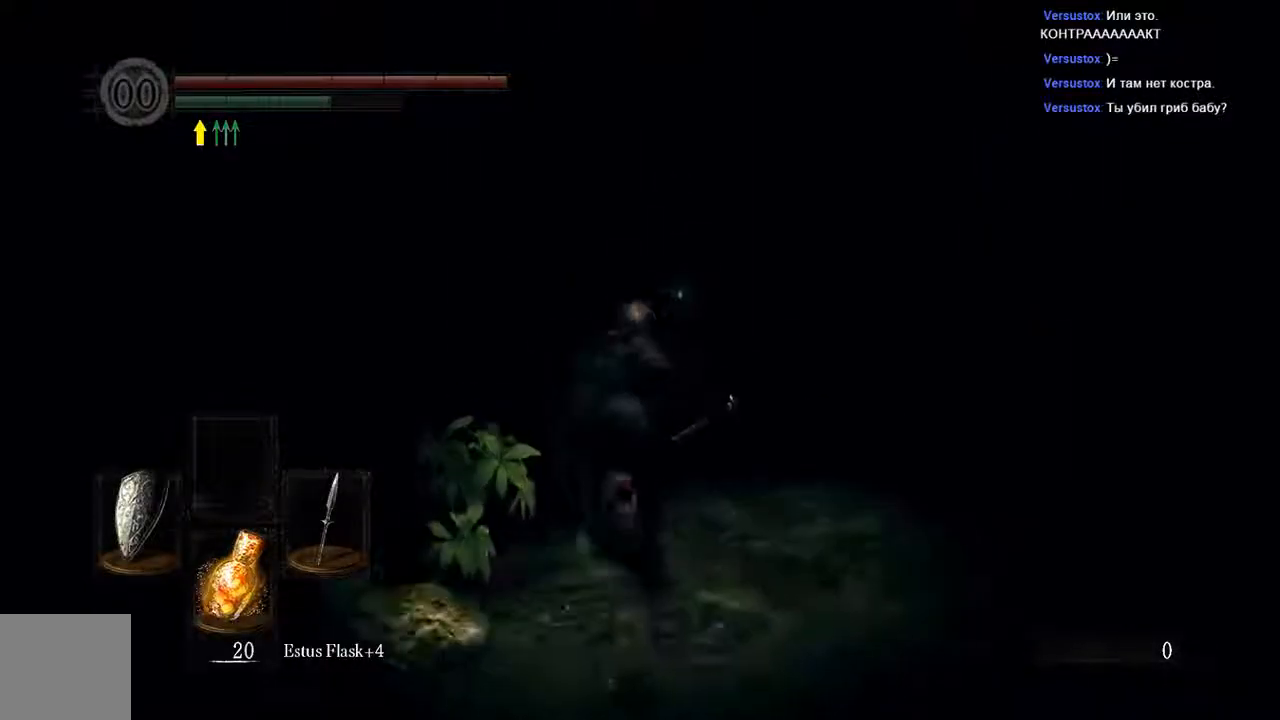
{"dt_ms": 500, "buttons": ["B"], "left_stick": "up", "right_stick": "center", "events": []}
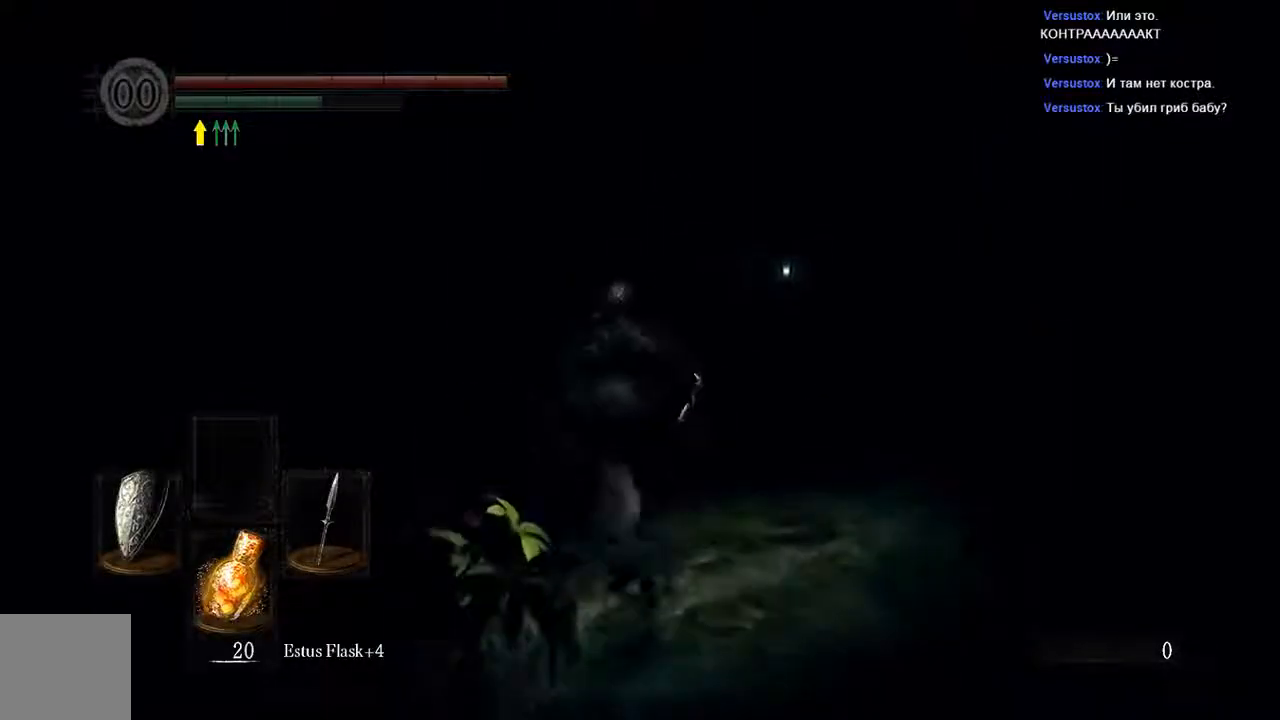
{"dt_ms": 500, "buttons": ["B"], "left_stick": "up", "right_stick": "center", "events": []}
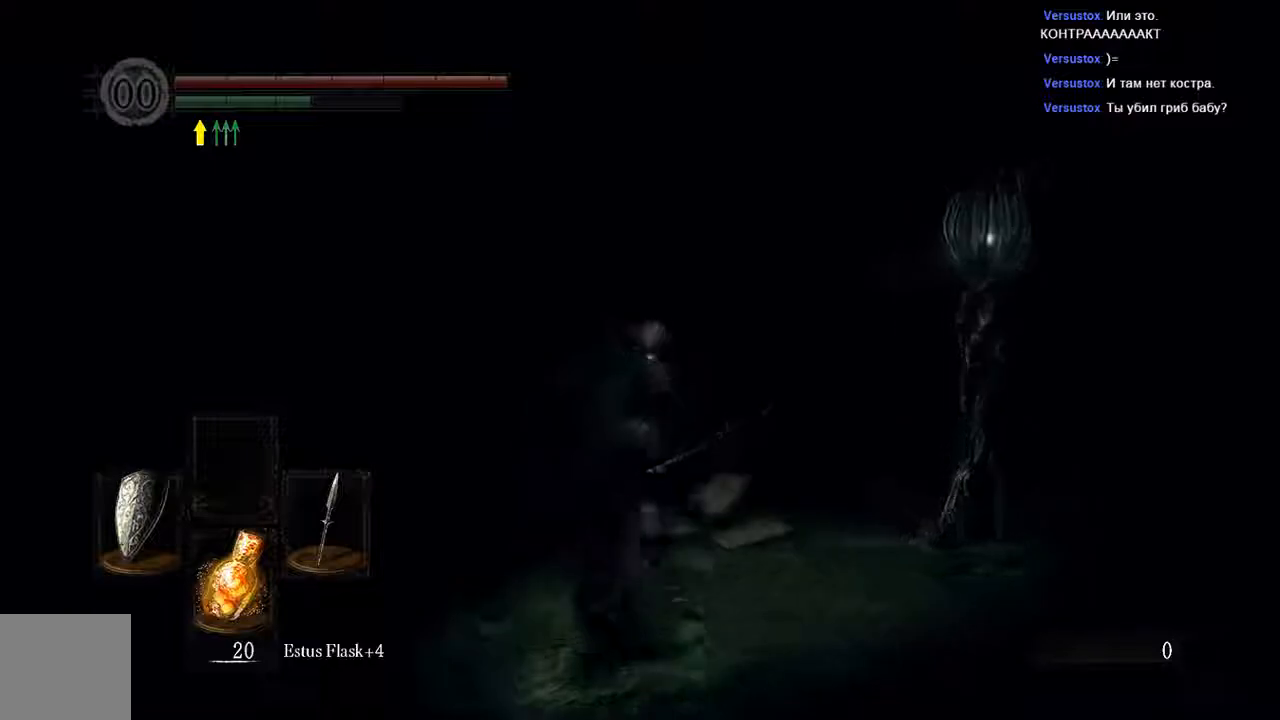
{"dt_ms": 500, "buttons": ["B"], "left_stick": "up", "right_stick": "center", "events": []}
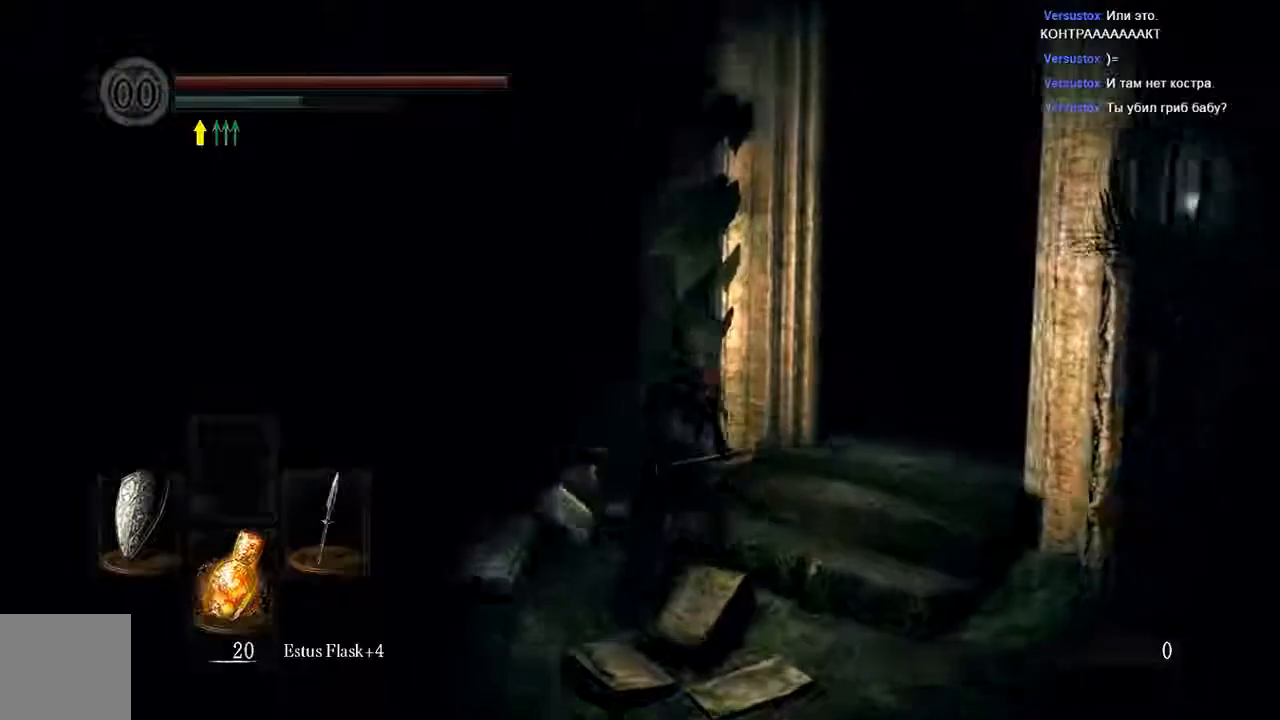
{"dt_ms": 500, "buttons": ["B"], "left_stick": "up-right", "right_stick": "center", "events": [[167, "left_stick", "up-right"]]}
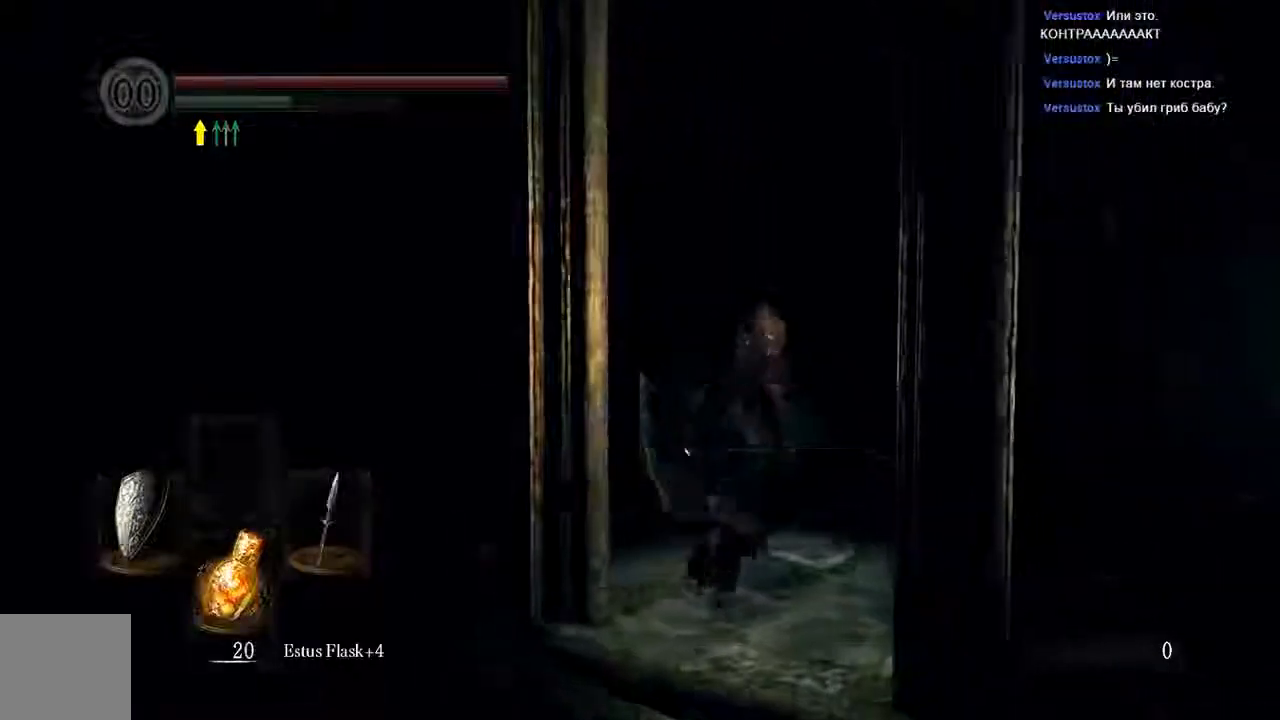
{"dt_ms": 500, "buttons": [], "left_stick": "up", "right_stick": "center", "events": [[200, "left_stick", "up"], [333, "B", "up"]]}
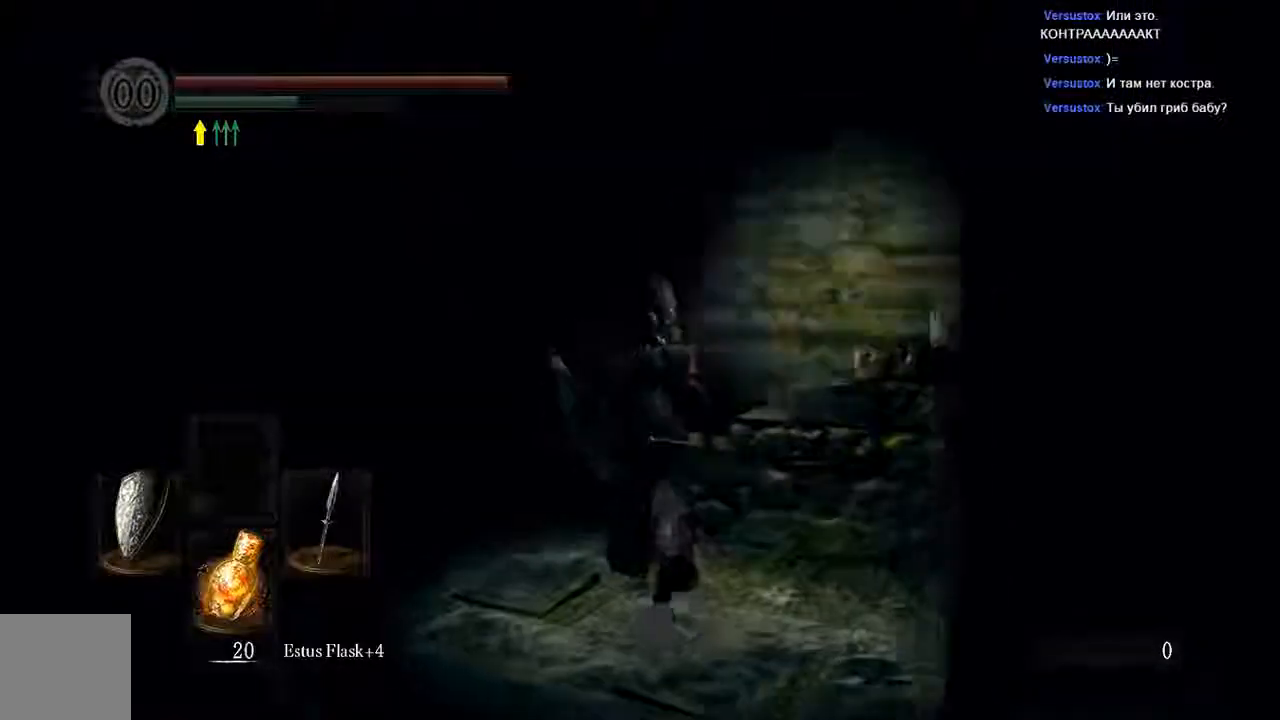
{"dt_ms": 1000, "buttons": [], "left_stick": "up", "right_stick": "center"}
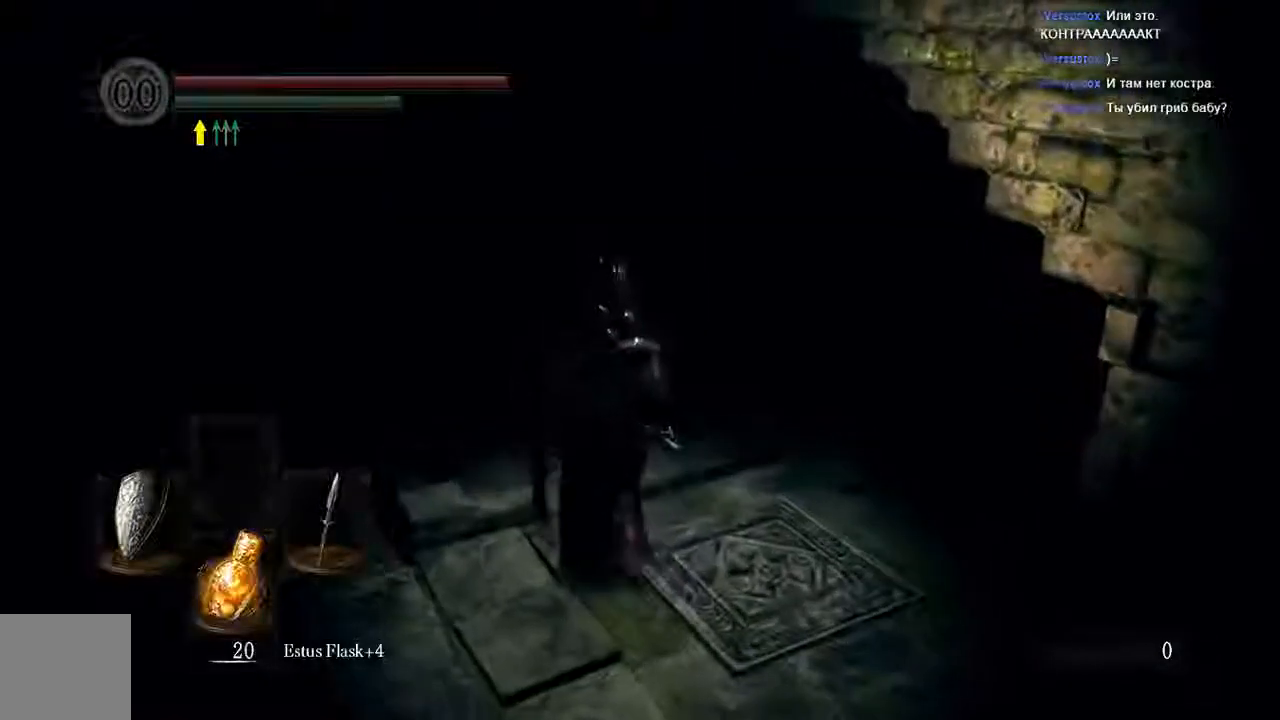
{"dt_ms": 500, "buttons": [], "left_stick": "up", "right_stick": "center", "events": []}
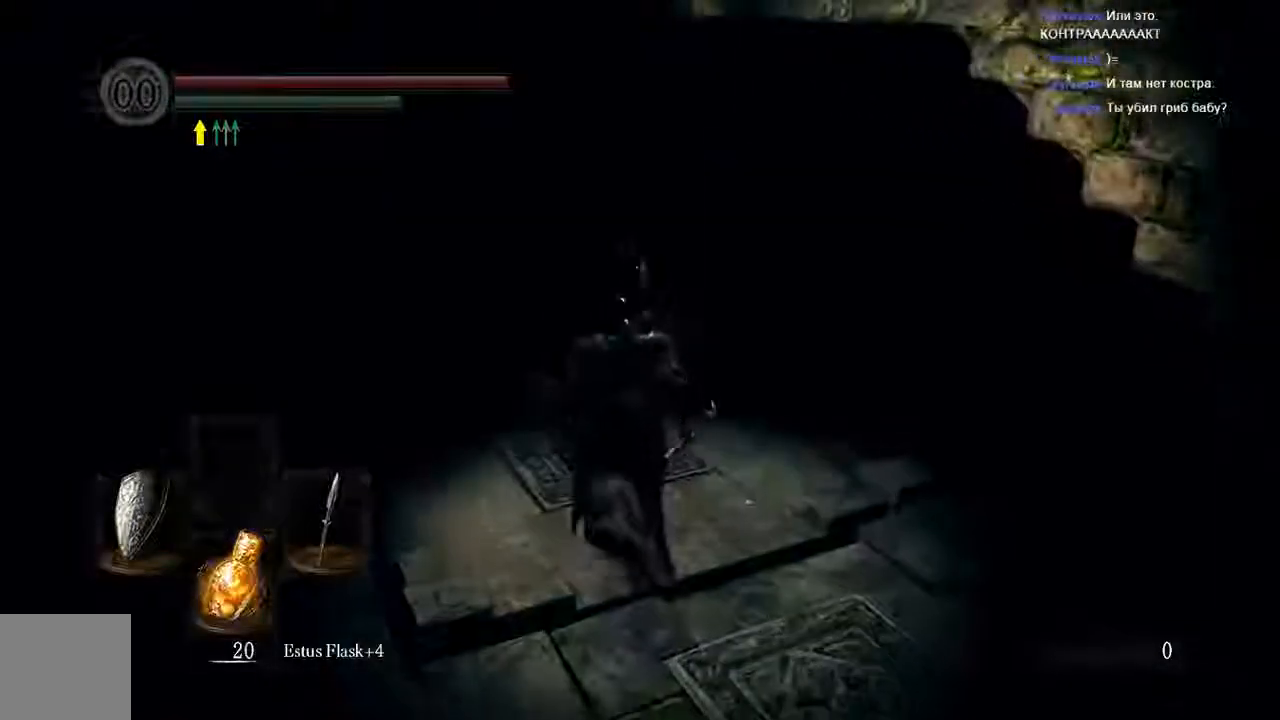
{"dt_ms": 500, "buttons": [], "left_stick": "center", "right_stick": "center", "events": [[333, "left_stick", "center"]]}
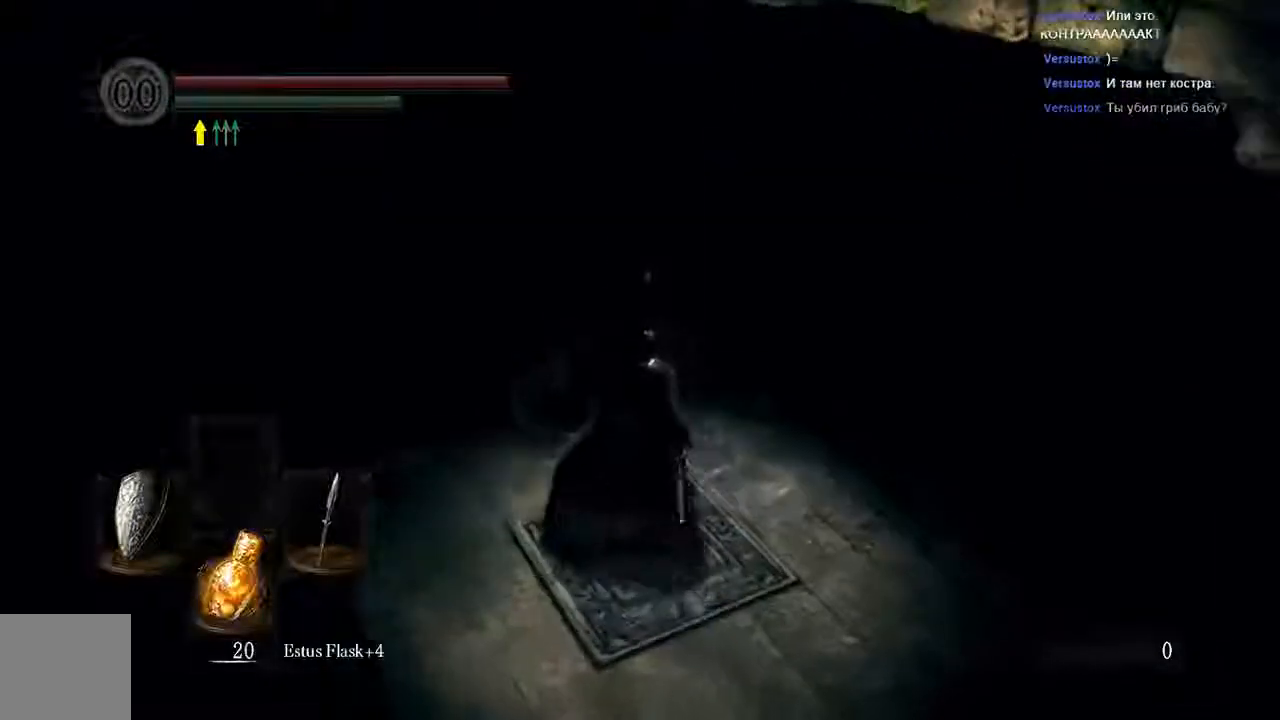
{"dt_ms": 500, "buttons": [], "left_stick": "center", "right_stick": "center", "events": [[100, "left_stick", "up-left"], [367, "left_stick", "center"]]}